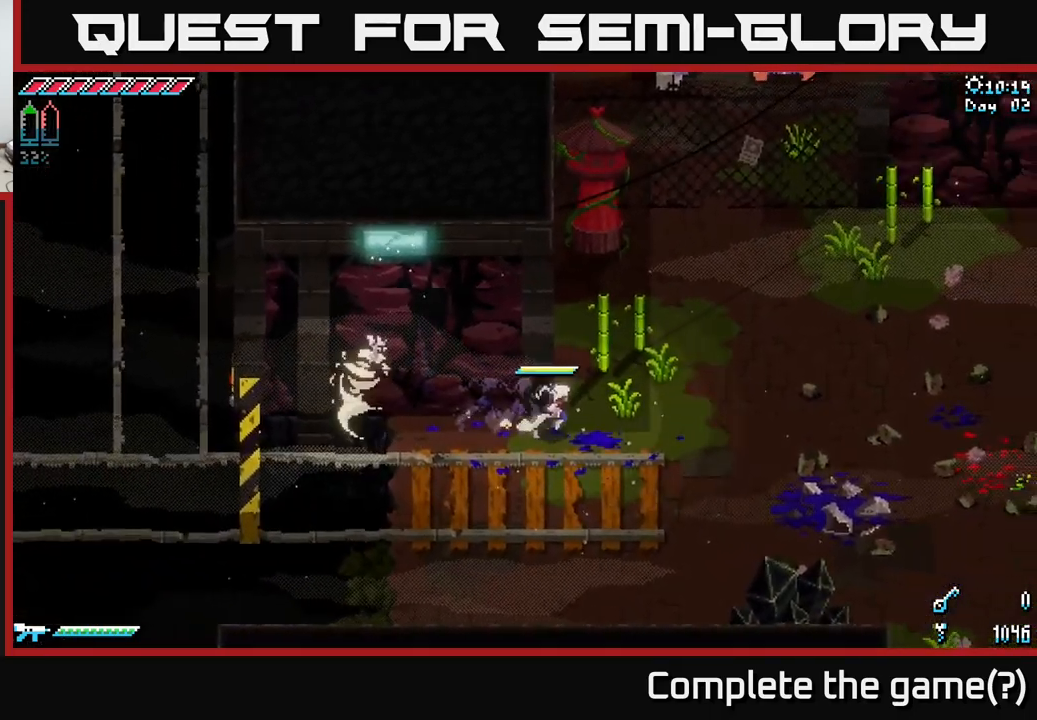
Gameplay with a controller (Xbox layout); each line is a JSON object with the inputs held at the frame after it. "events" lists button and stick changes between this image and that frame as [ms after this image, input, new state], when the widget could be followed in between.
{"buttons": ["X"], "left_stick": "up-right", "right_stick": "center", "events": [[350, "left_stick", "up-right"]]}
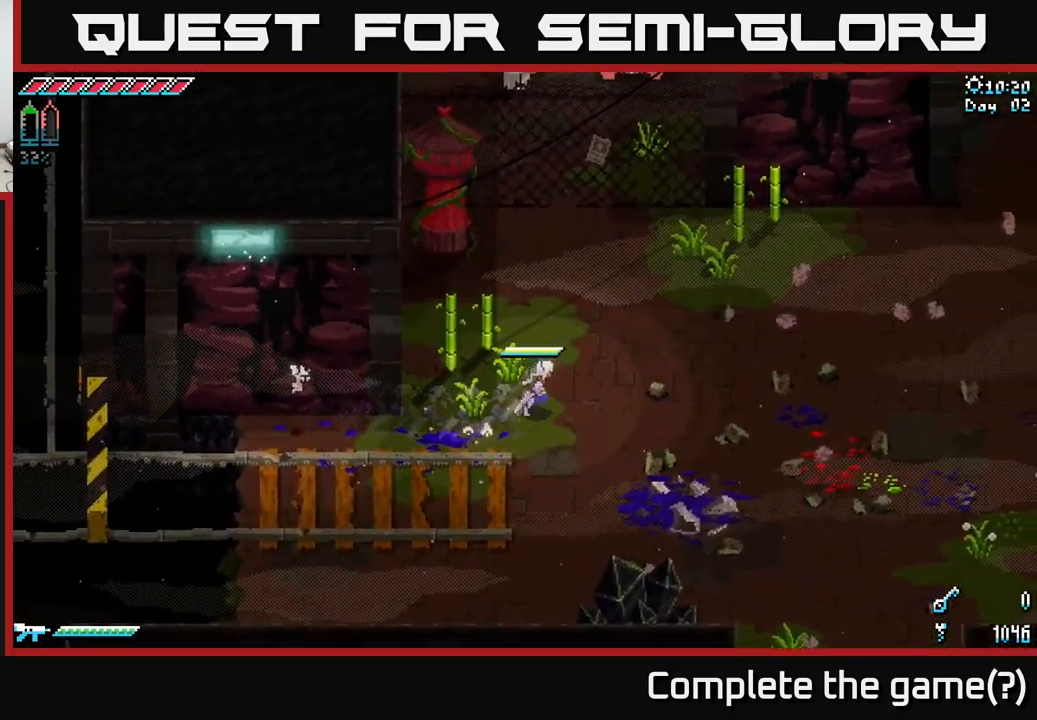
{"buttons": ["X"], "left_stick": "up-right", "right_stick": "center", "events": []}
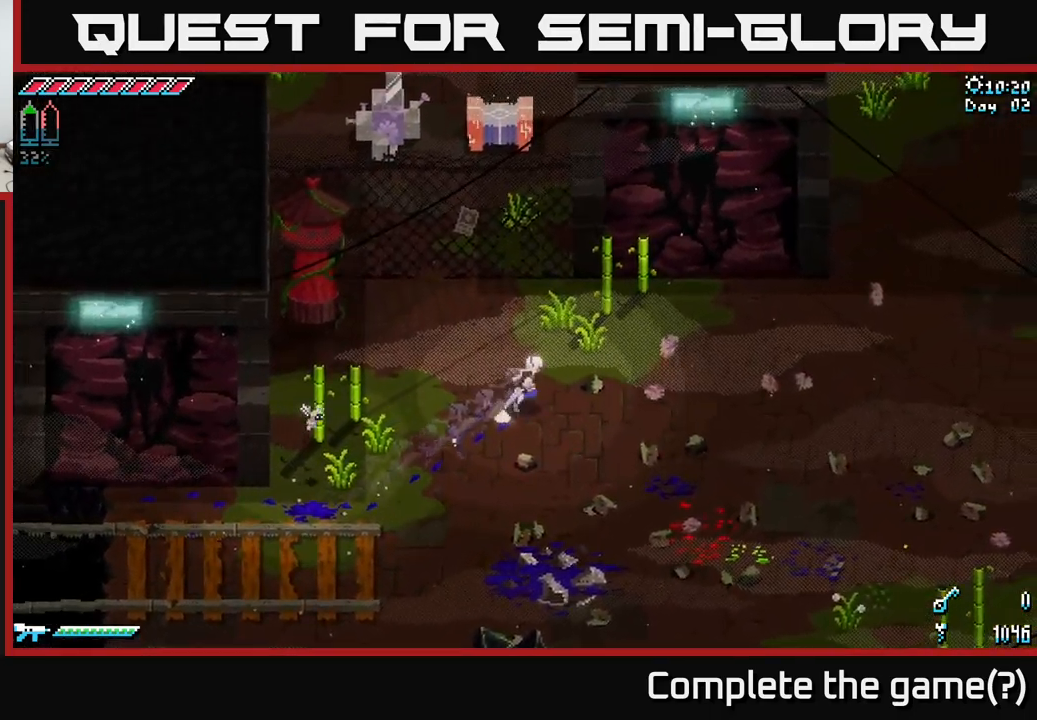
{"buttons": ["X"], "left_stick": "right", "right_stick": "center", "events": [[234, "left_stick", "right"]]}
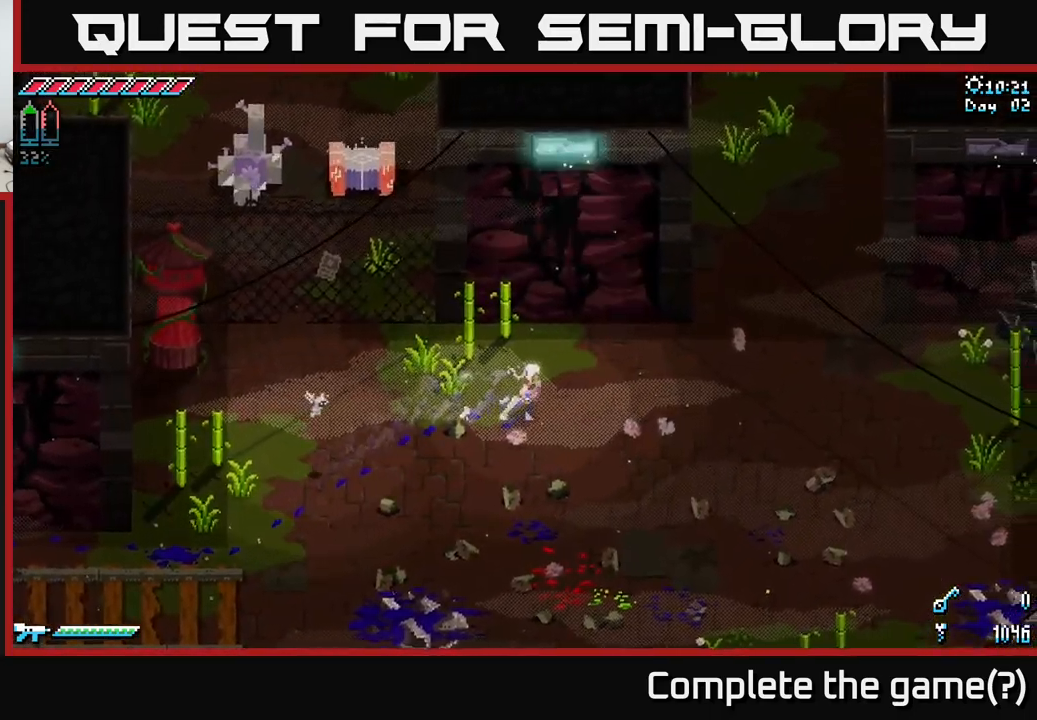
{"buttons": ["X"], "left_stick": "up-right", "right_stick": "center", "events": [[400, "left_stick", "up-right"]]}
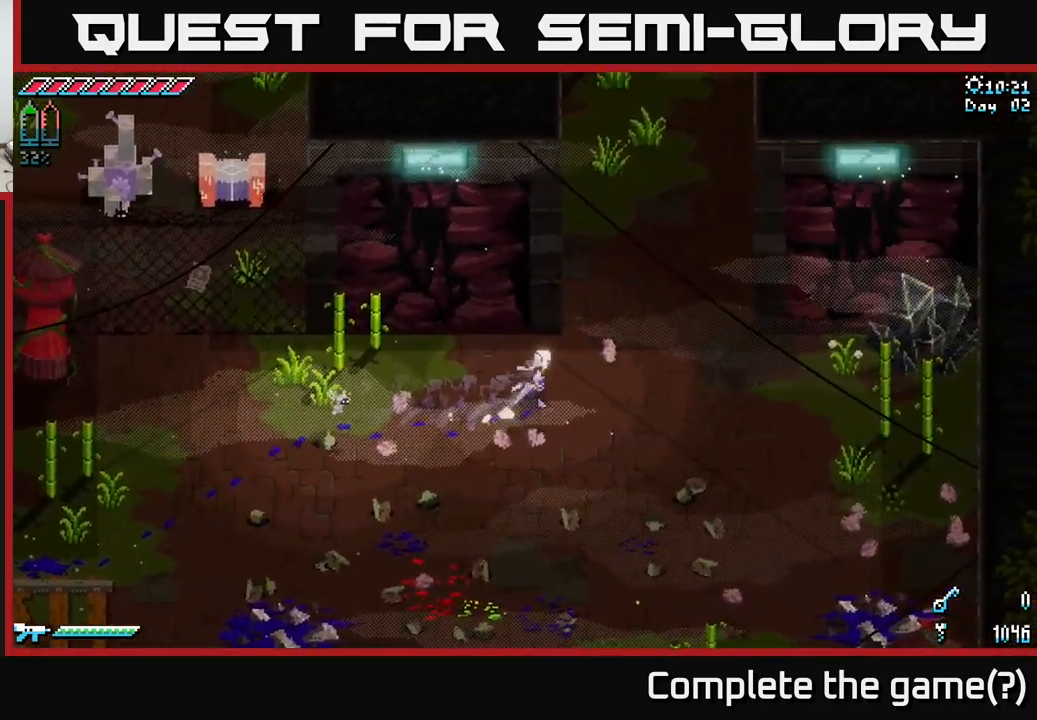
{"buttons": ["X"], "left_stick": "up", "right_stick": "center", "events": [[400, "left_stick", "up"]]}
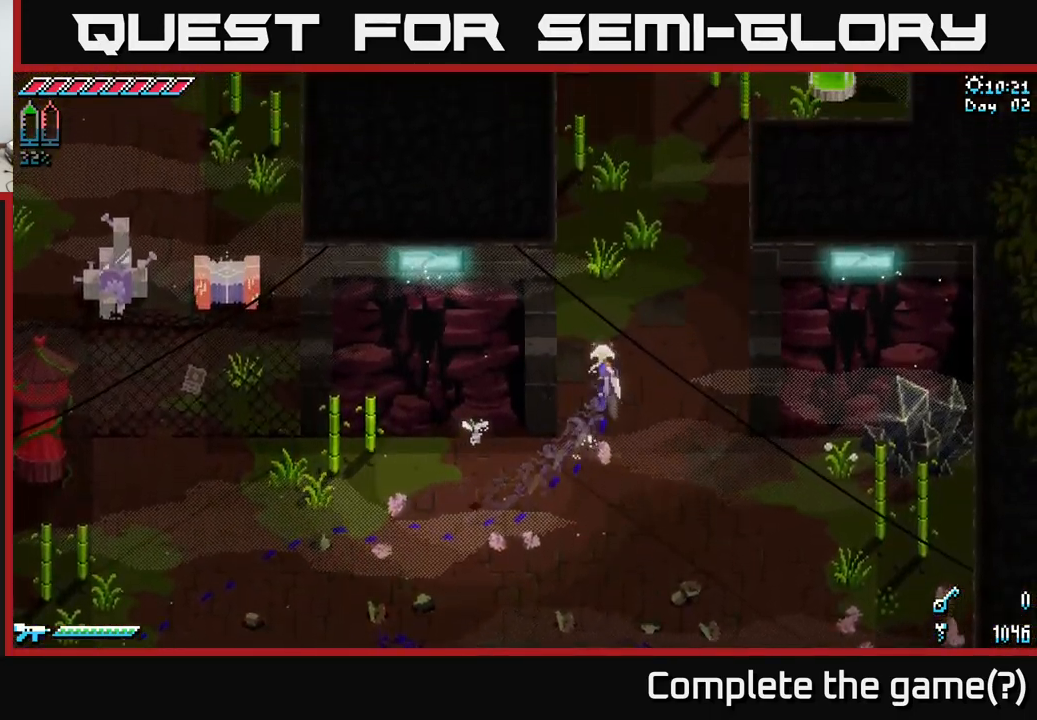
{"buttons": ["X"], "left_stick": "up", "right_stick": "center", "events": []}
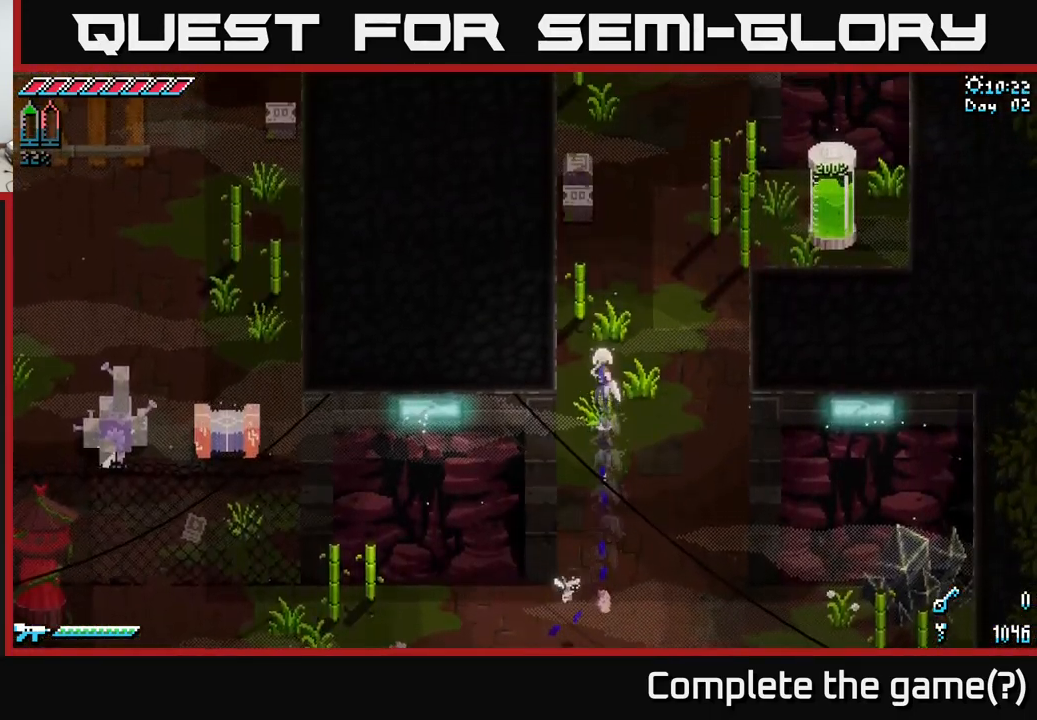
{"buttons": ["R2"], "left_stick": "up", "right_stick": "center", "events": [[384, "X", "up"], [501, "R2", "down"]]}
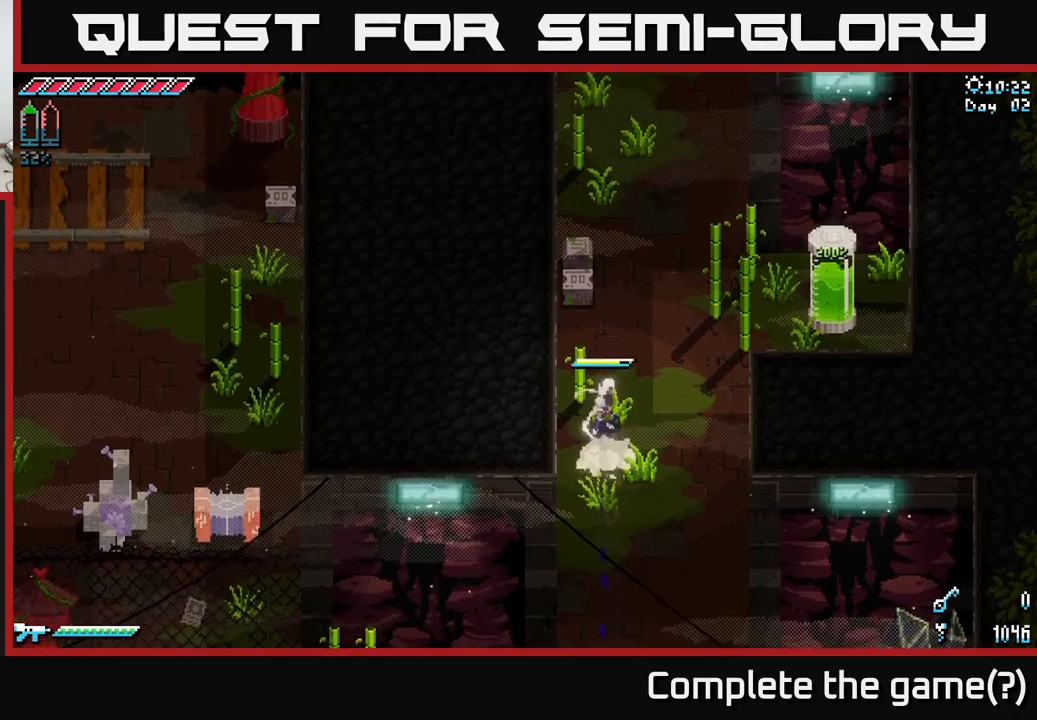
{"buttons": [], "left_stick": "up", "right_stick": "center", "events": [[133, "R2", "up"]]}
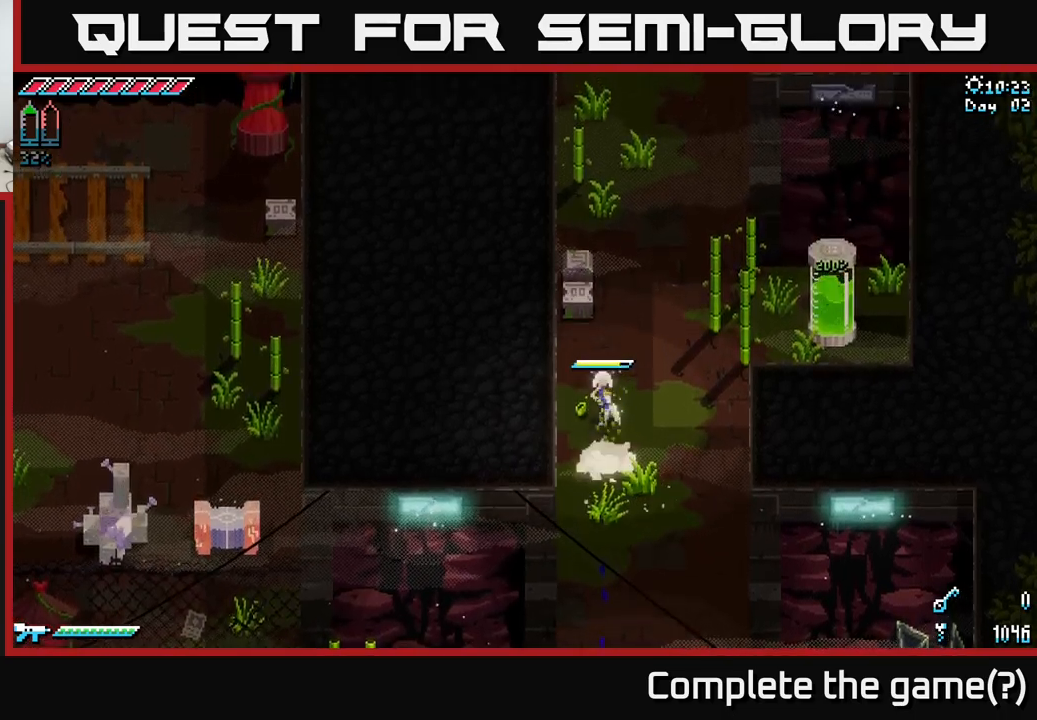
{"buttons": [], "left_stick": "right", "right_stick": "center", "events": [[33, "X", "down"], [100, "left_stick", "up-left"], [166, "R2", "down"], [183, "X", "up"], [216, "left_stick", "up"], [316, "R2", "up"], [383, "left_stick", "right"]]}
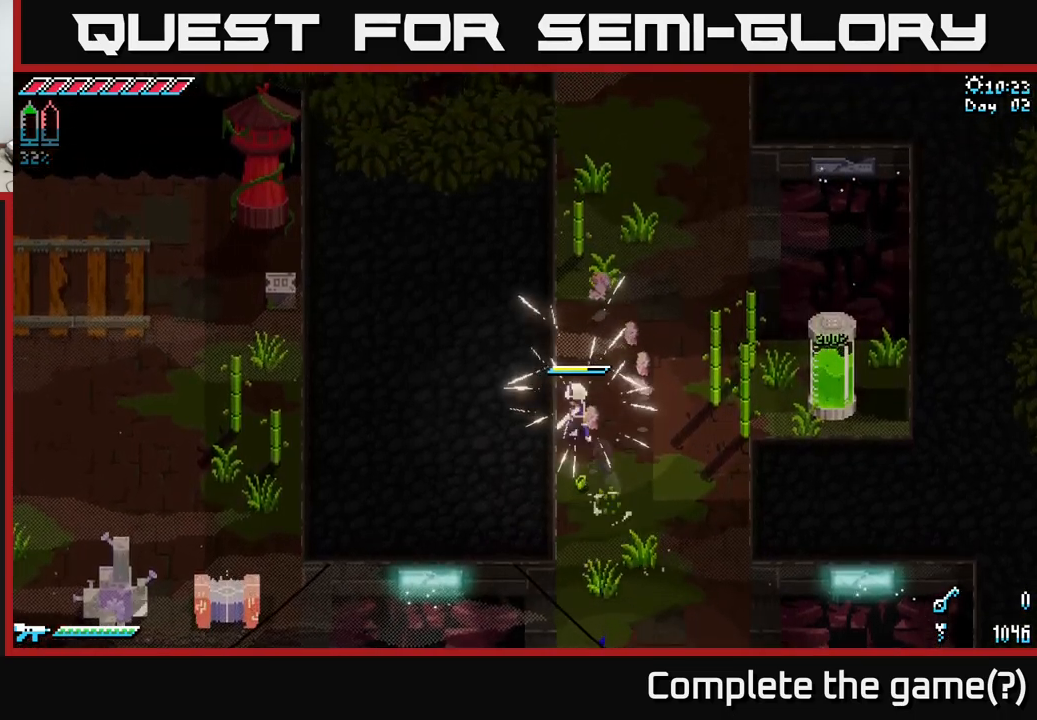
{"buttons": [], "left_stick": "right", "right_stick": "center", "events": [[50, "X", "down"], [283, "R2", "down"], [350, "X", "up"], [400, "R2", "up"]]}
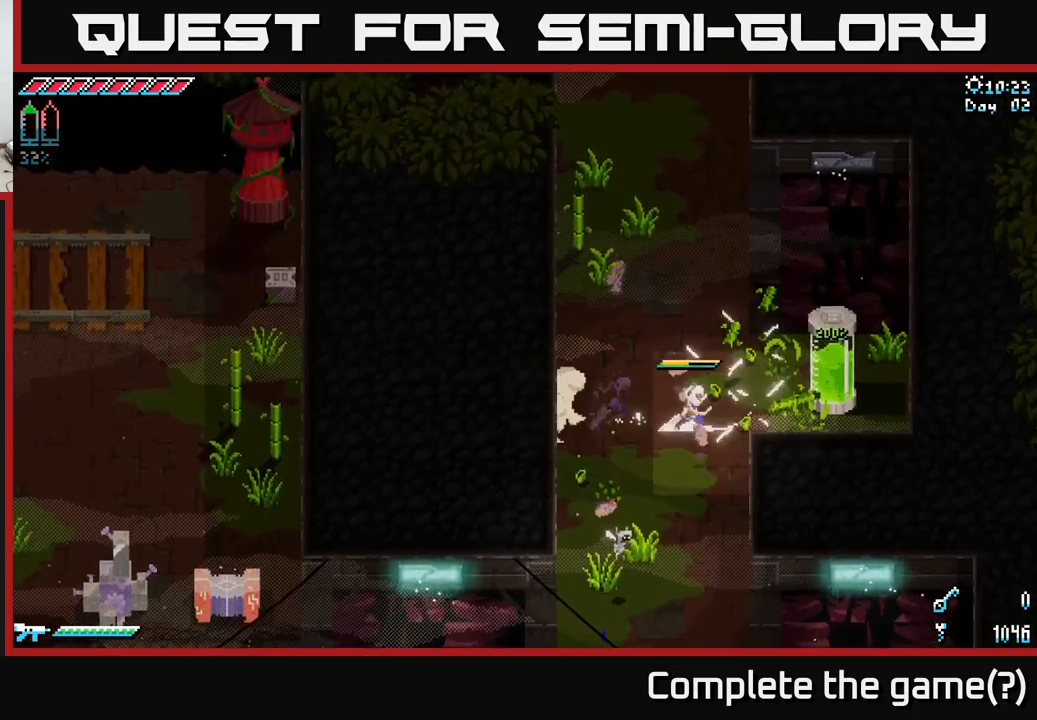
{"buttons": [], "left_stick": "right", "right_stick": "center", "events": [[350, "R2", "down"], [483, "R2", "up"]]}
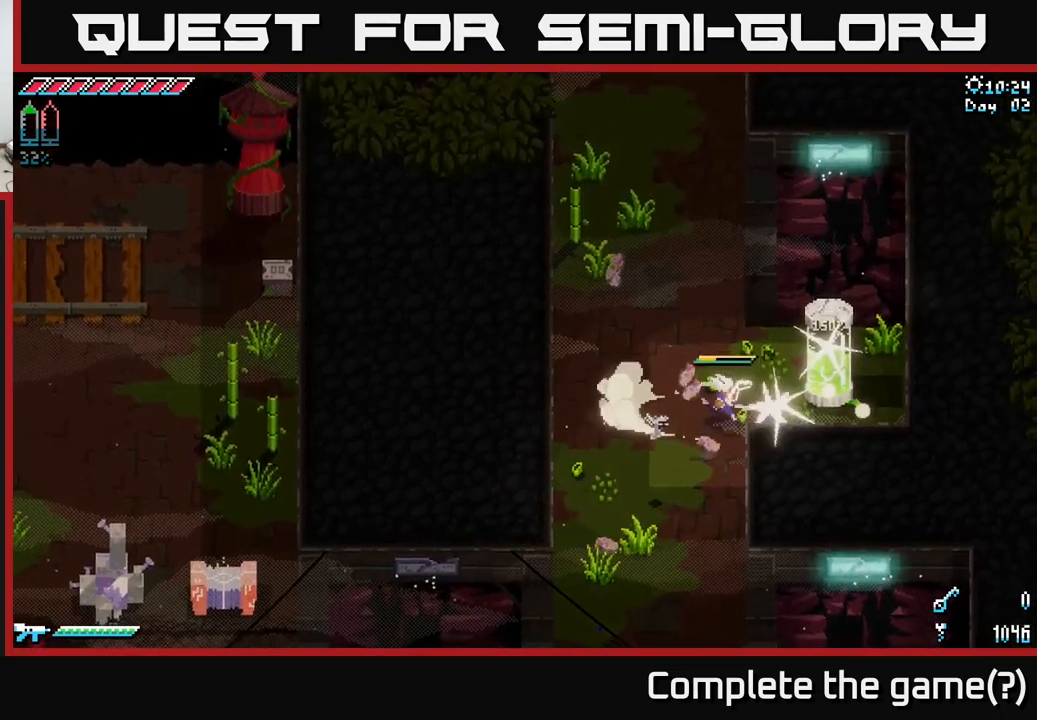
{"buttons": ["R2"], "left_stick": "up-right", "right_stick": "center", "events": [[83, "left_stick", "center"], [300, "left_stick", "right"], [400, "R2", "down"], [466, "left_stick", "up-right"]]}
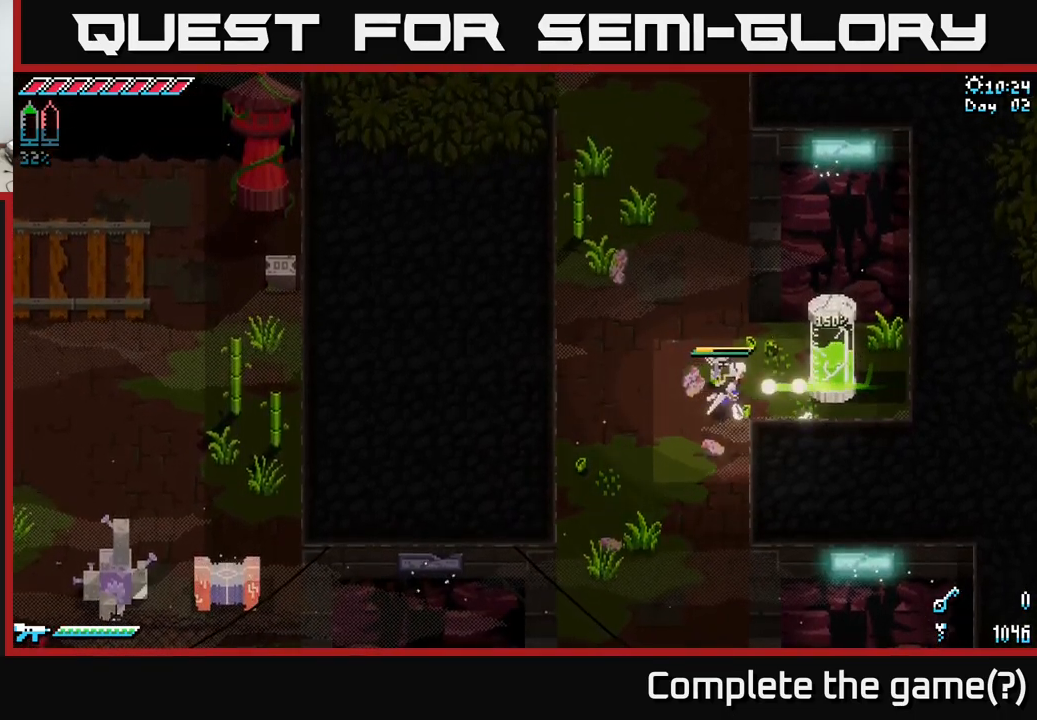
{"buttons": [], "left_stick": "center", "right_stick": "center", "events": [[16, "R2", "up"], [166, "left_stick", "center"], [200, "R2", "down"], [266, "left_stick", "right"], [316, "R2", "up"], [416, "left_stick", "center"]]}
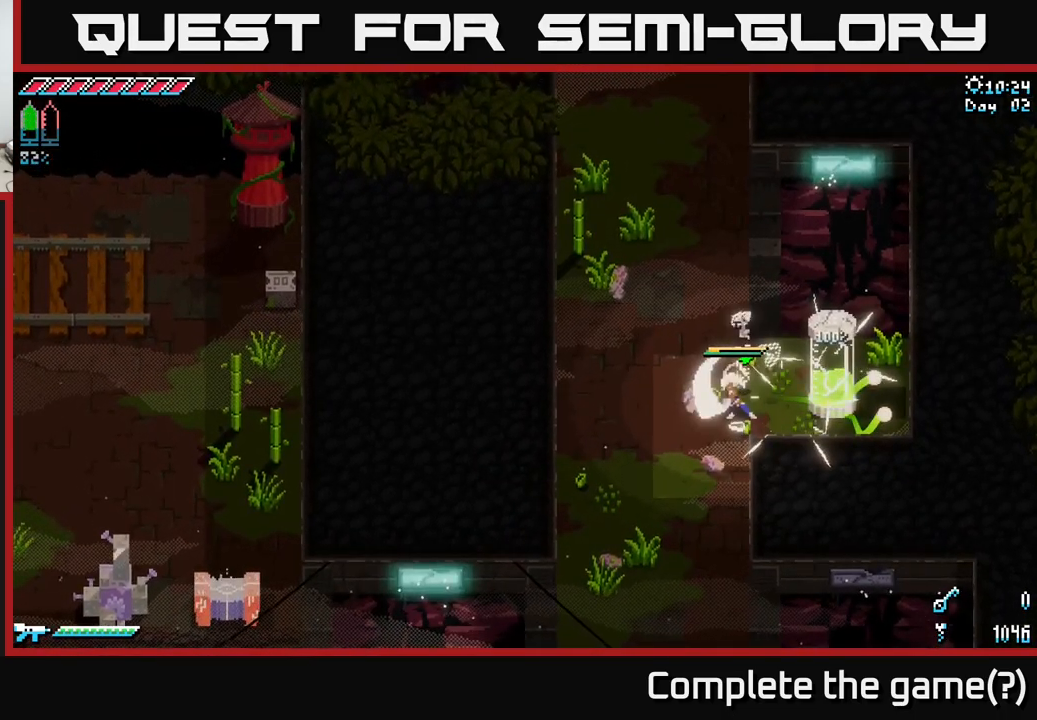
{"buttons": ["X"], "left_stick": "up-left", "right_stick": "center", "events": [[116, "left_stick", "left"], [283, "X", "down"], [333, "left_stick", "up-left"]]}
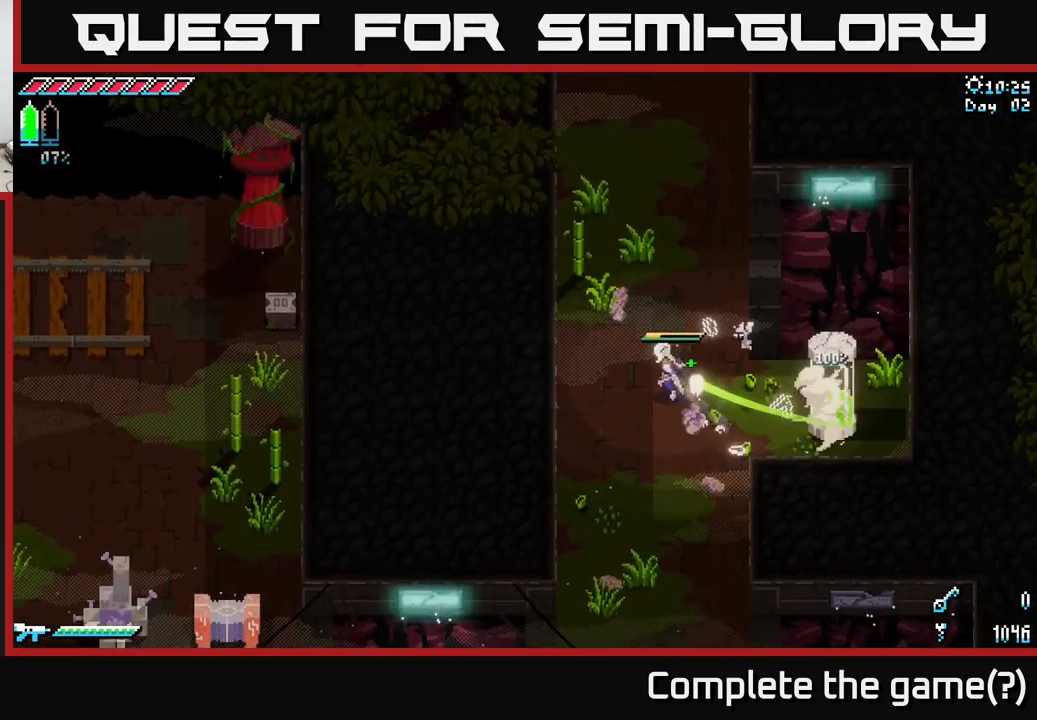
{"buttons": [], "left_stick": "up", "right_stick": "center", "events": [[233, "R2", "down"], [300, "left_stick", "up"], [316, "X", "up"], [350, "R2", "up"]]}
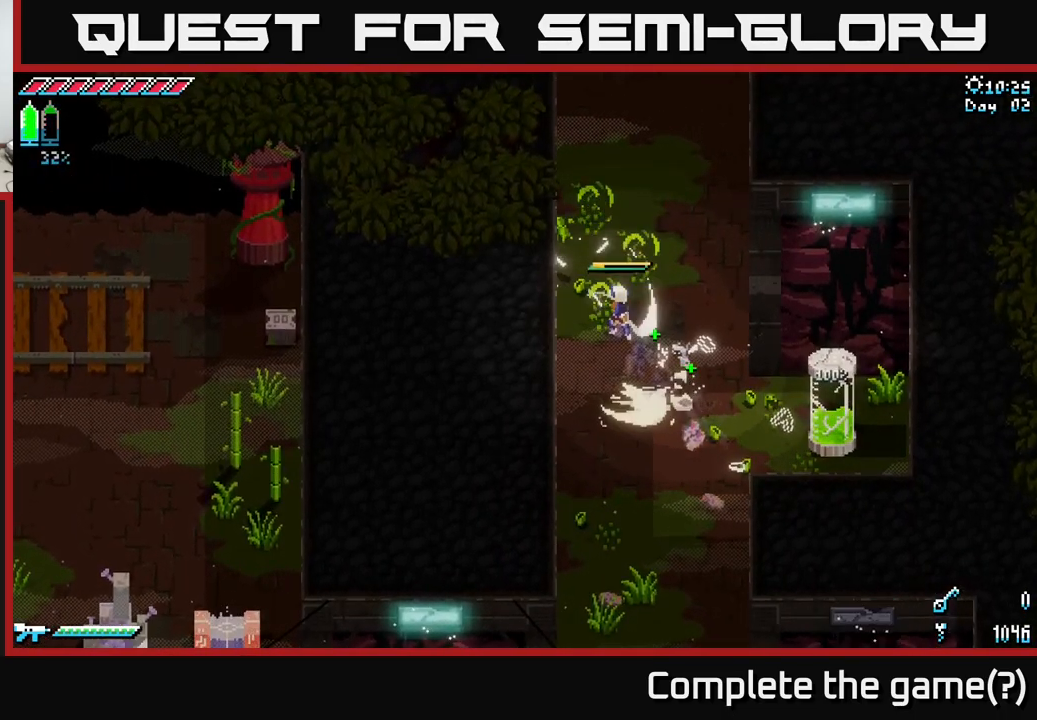
{"buttons": ["X"], "left_stick": "up", "right_stick": "center", "events": [[466, "X", "down"]]}
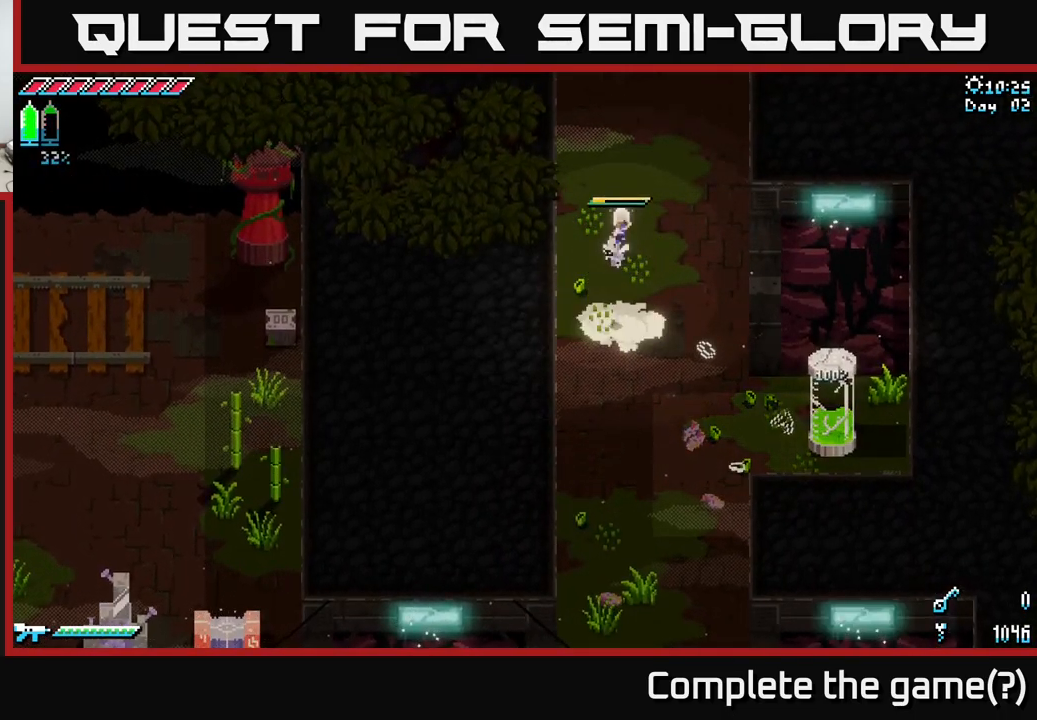
{"buttons": [], "left_stick": "center", "right_stick": "center", "events": [[283, "left_stick", "up-left"], [350, "X", "up"], [467, "left_stick", "center"]]}
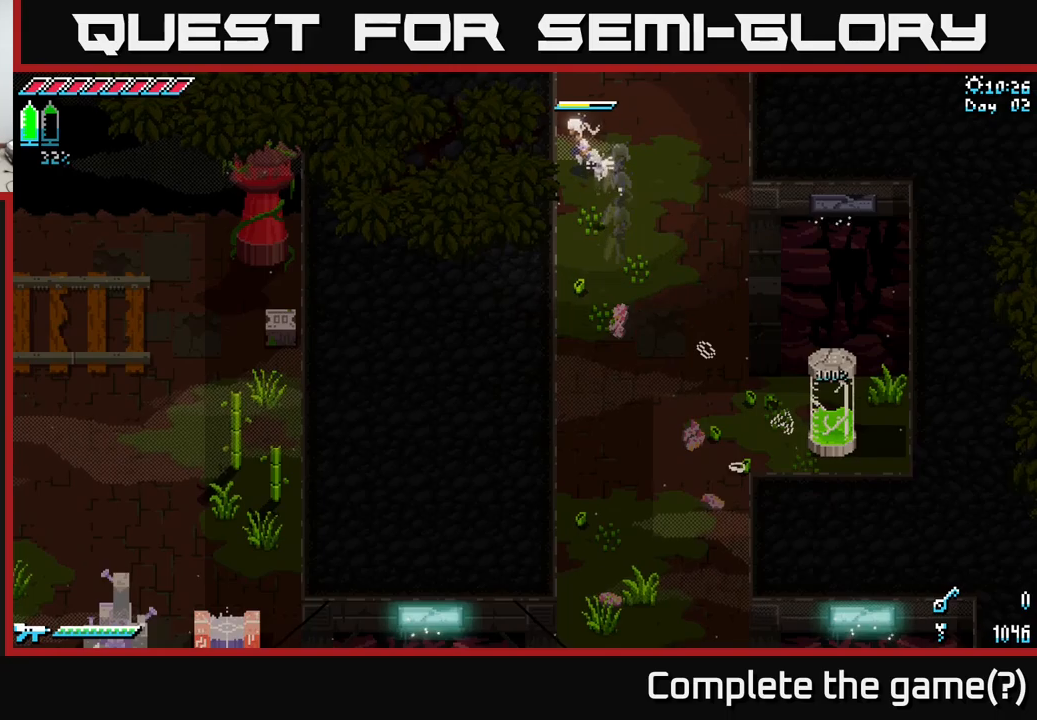
{"buttons": [], "left_stick": "down-left", "right_stick": "down-left", "events": [[67, "left_stick", "down-left"], [233, "right_stick", "down-left"]]}
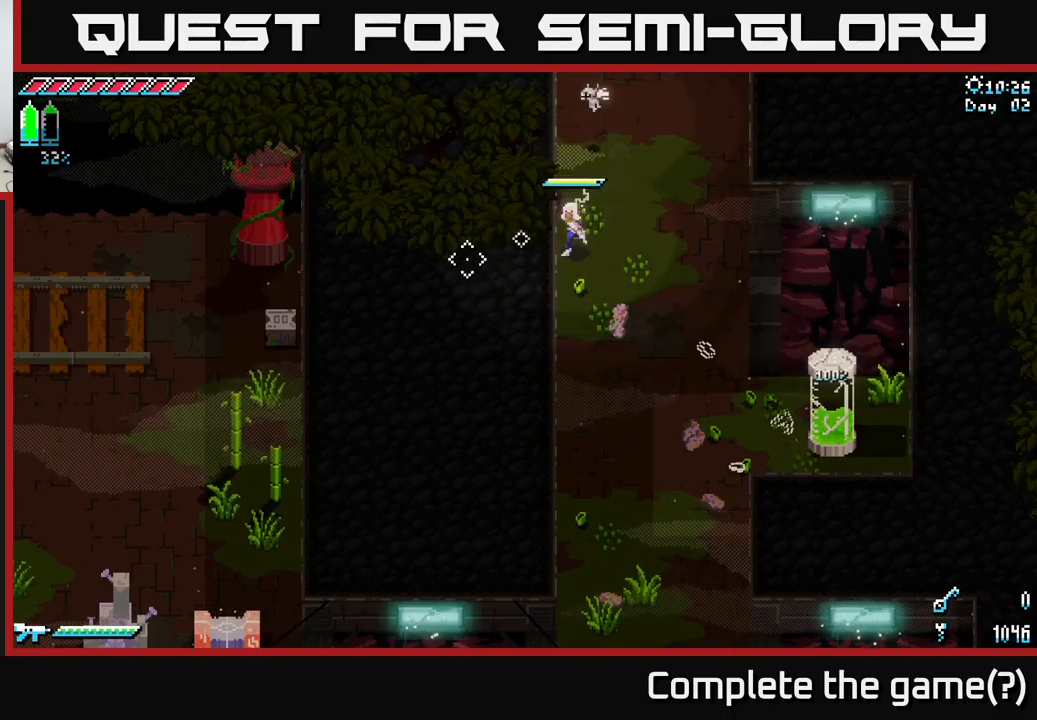
{"buttons": [], "left_stick": "down-left", "right_stick": "down-left", "events": []}
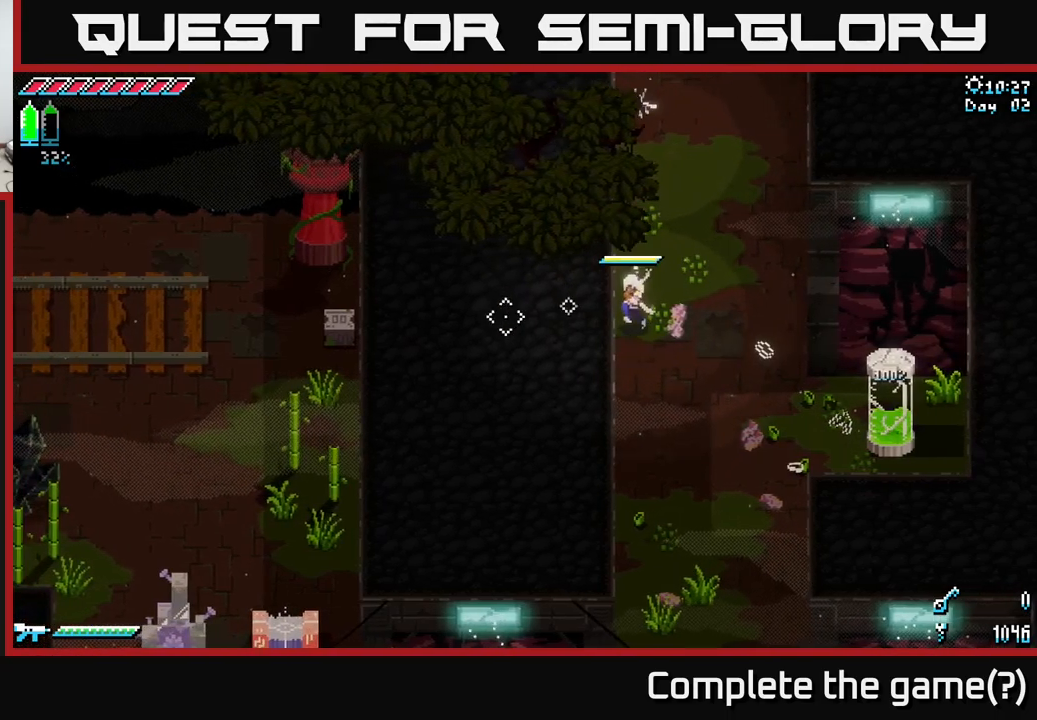
{"buttons": [], "left_stick": "center", "right_stick": "down-left", "events": [[433, "left_stick", "center"]]}
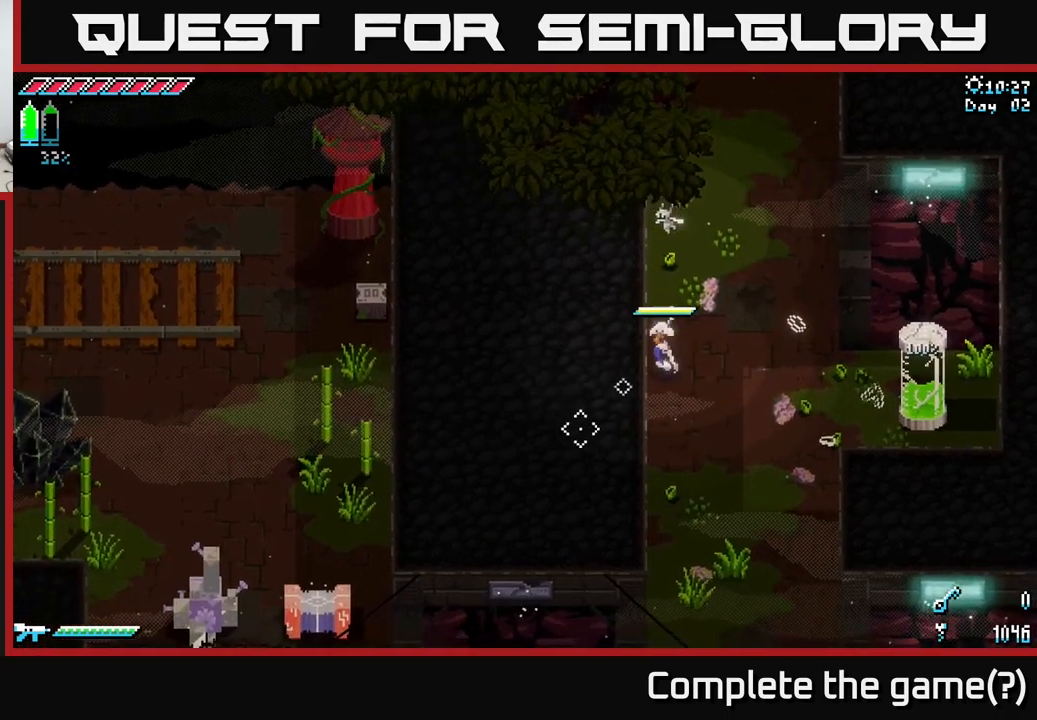
{"buttons": [], "left_stick": "center", "right_stick": "down-left", "events": [[317, "left_stick", "down-left"], [500, "left_stick", "center"]]}
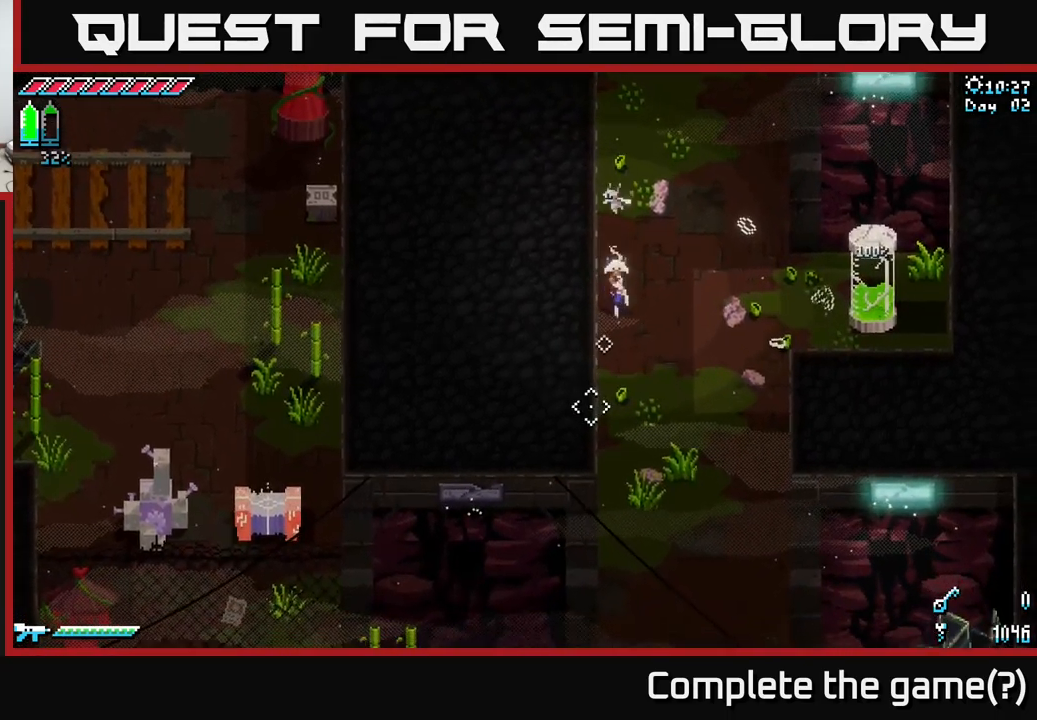
{"buttons": [], "left_stick": "center", "right_stick": "up-left", "events": [[417, "right_stick", "up-left"]]}
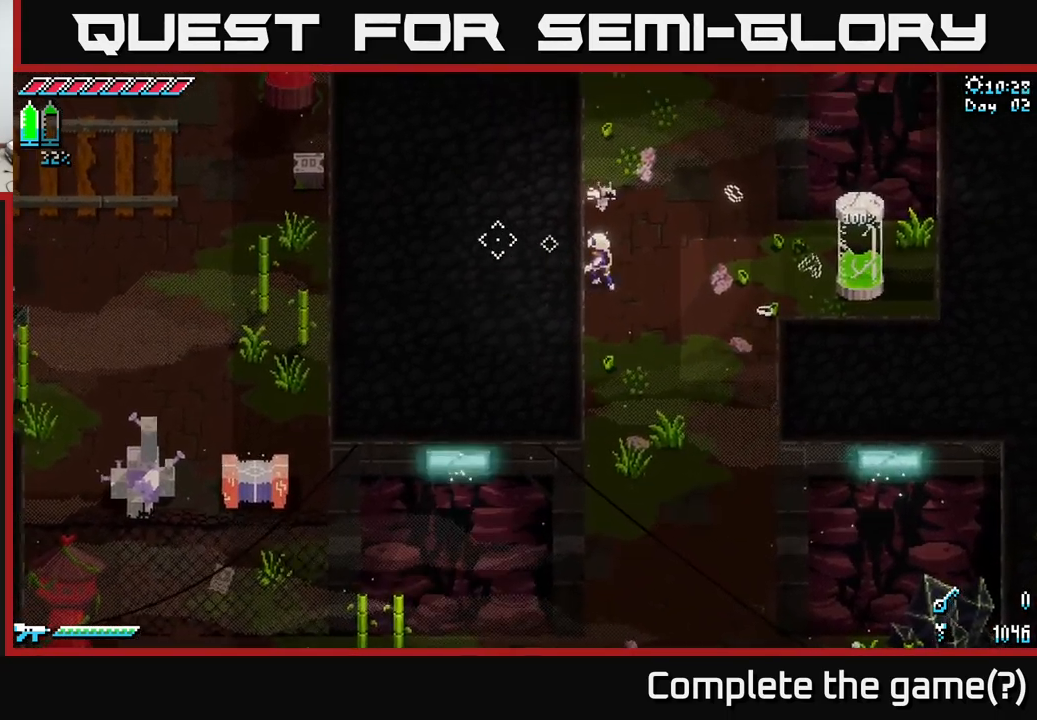
{"buttons": ["X"], "left_stick": "up", "right_stick": "center", "events": [[50, "left_stick", "up"], [150, "right_stick", "center"], [183, "X", "down"]]}
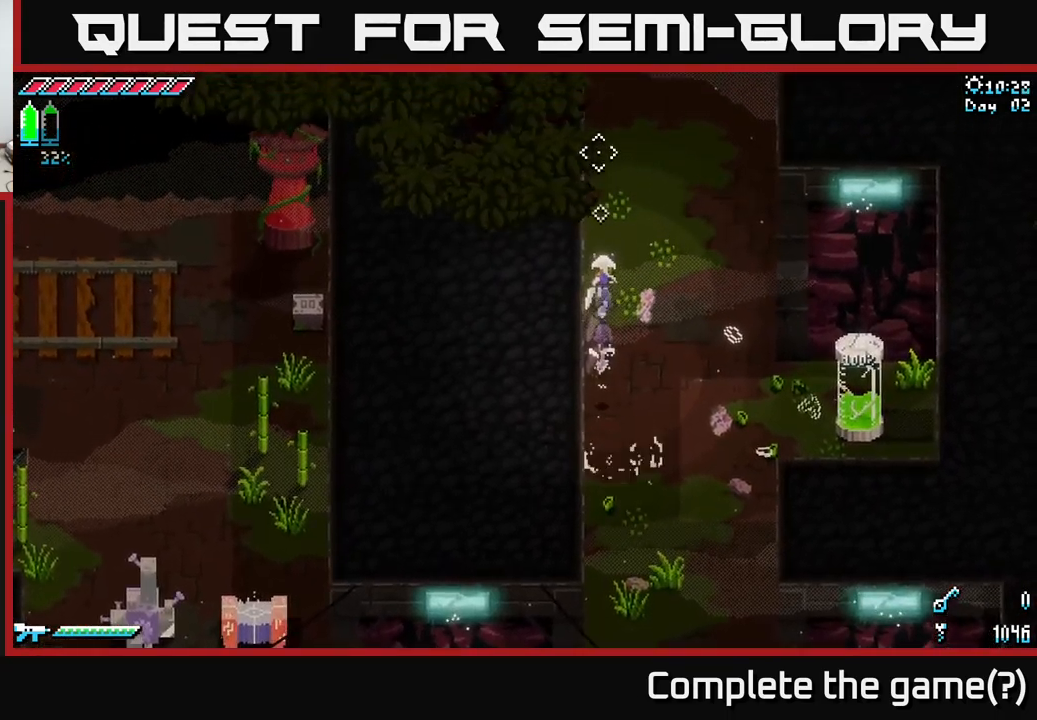
{"buttons": ["X"], "left_stick": "up", "right_stick": "center", "events": []}
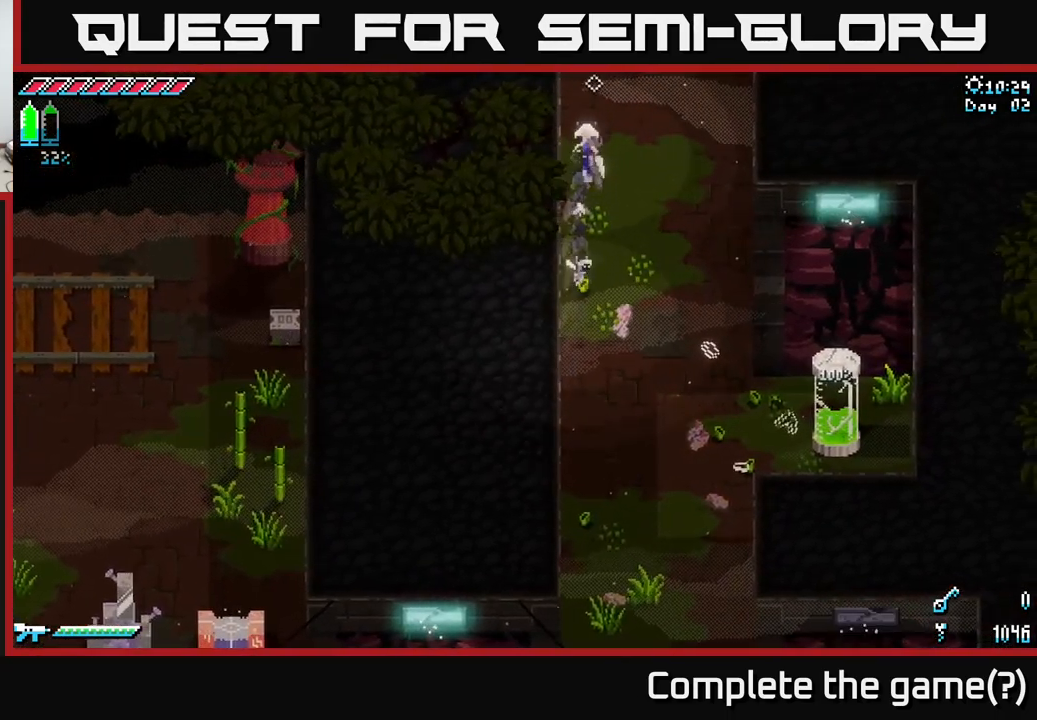
{"buttons": [], "left_stick": "up", "right_stick": "center", "events": [[467, "X", "up"]]}
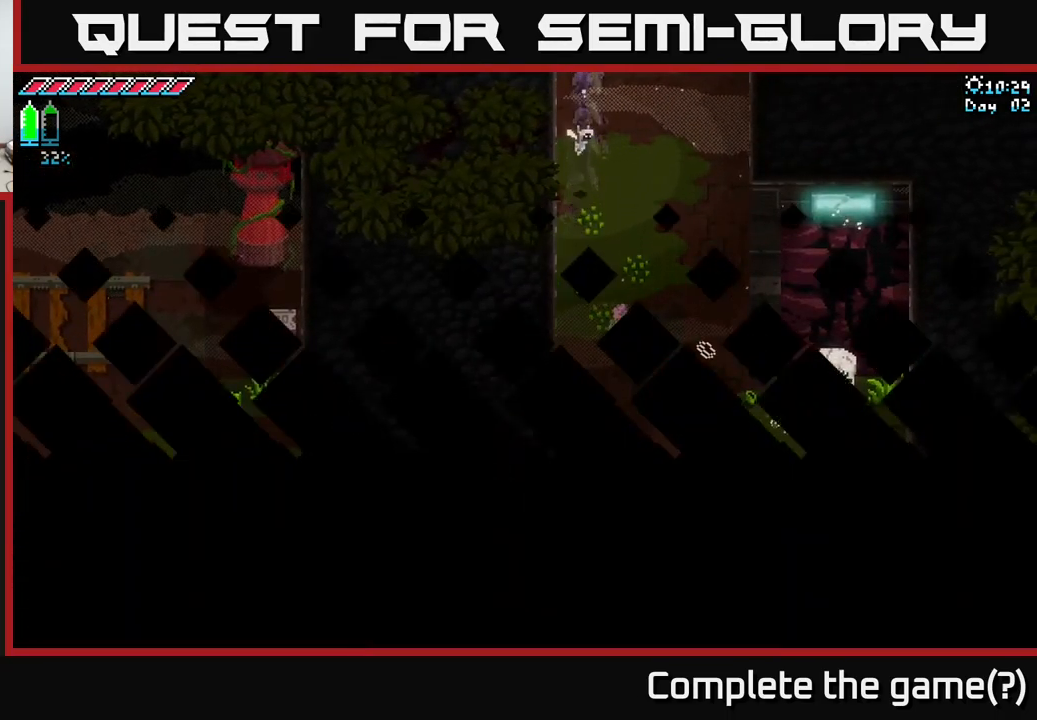
{"buttons": [], "left_stick": "center", "right_stick": "center", "events": [[333, "left_stick", "center"]]}
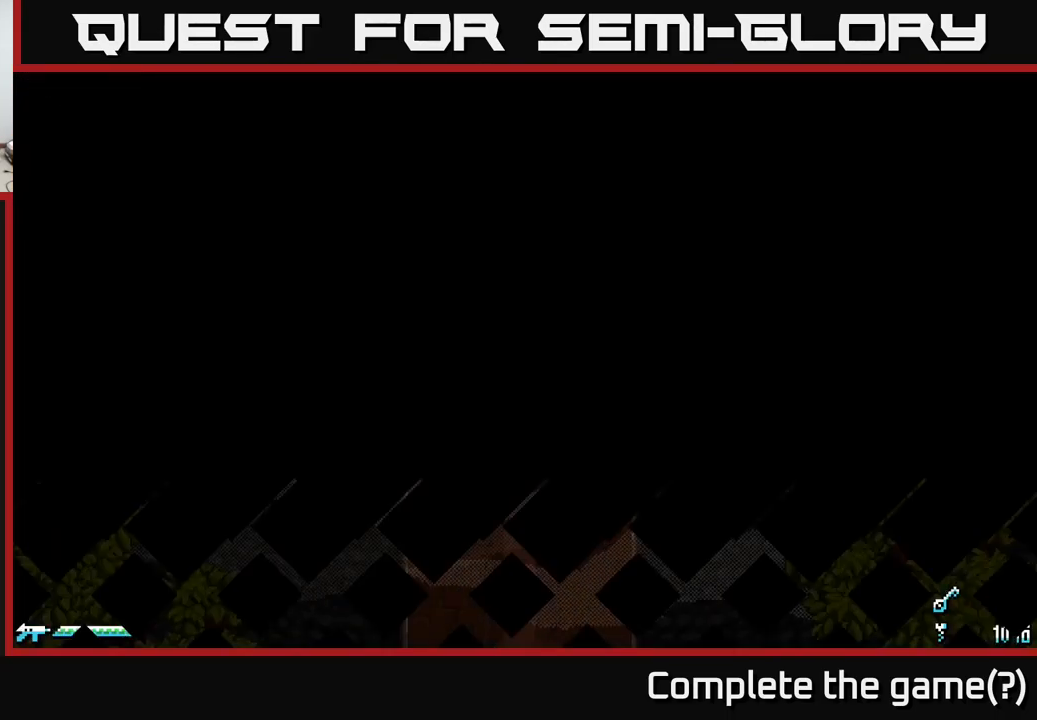
{"buttons": [], "left_stick": "center", "right_stick": "center", "events": []}
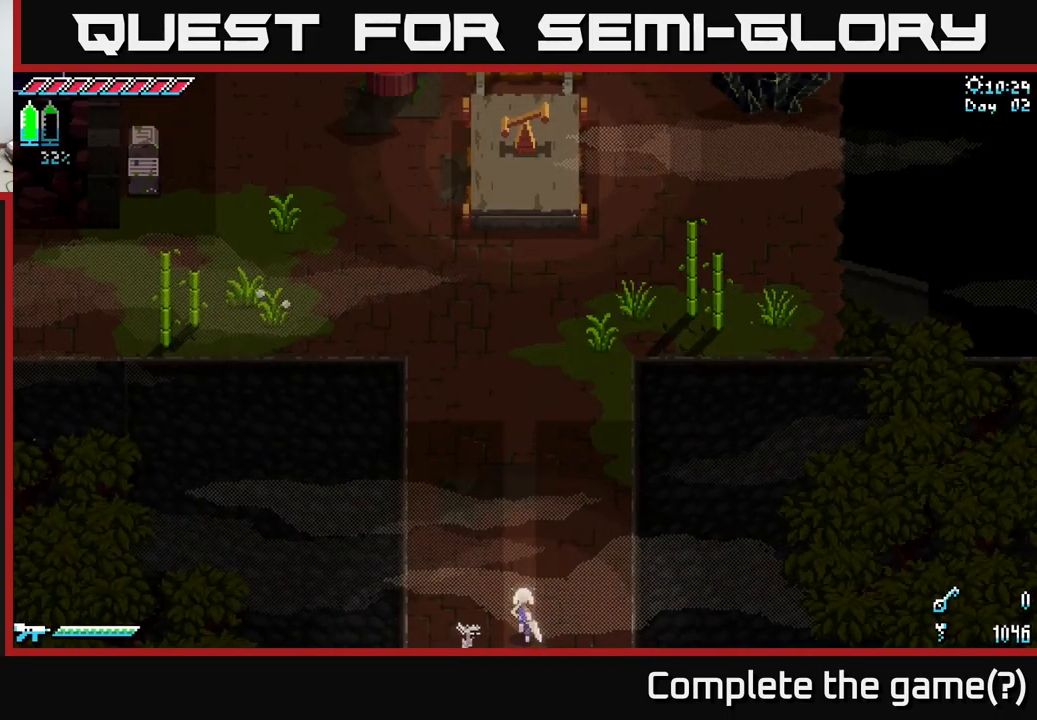
{"buttons": ["X"], "left_stick": "up", "right_stick": "center", "events": [[33, "left_stick", "up"], [116, "X", "down"]]}
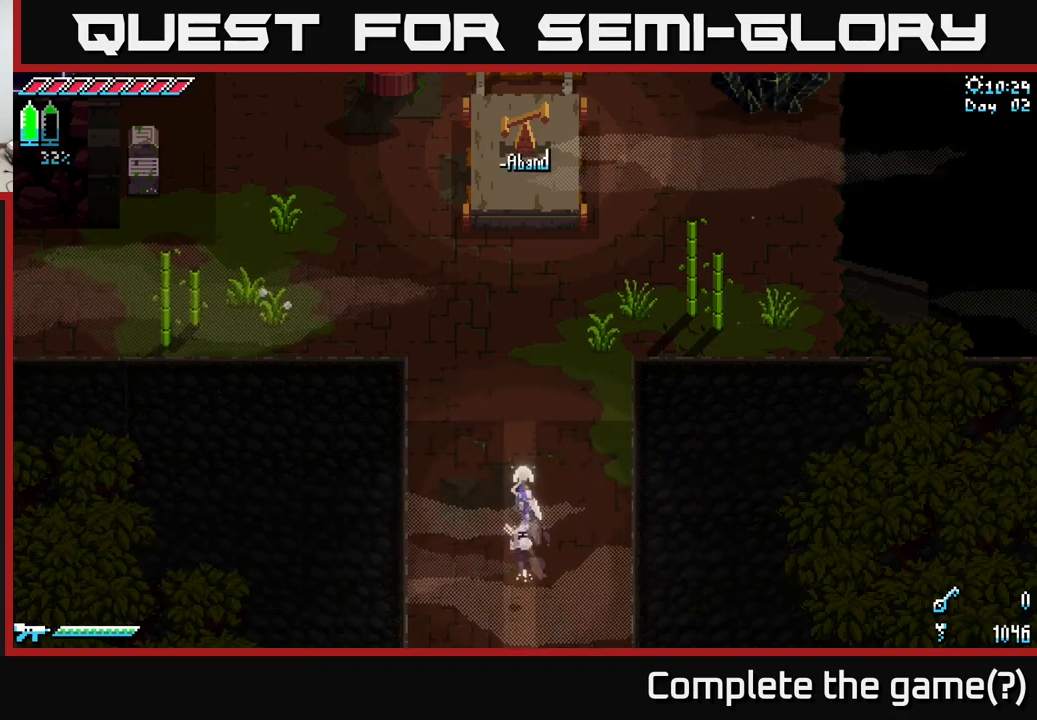
{"buttons": ["X"], "left_stick": "up-right", "right_stick": "center", "events": [[467, "left_stick", "up-right"]]}
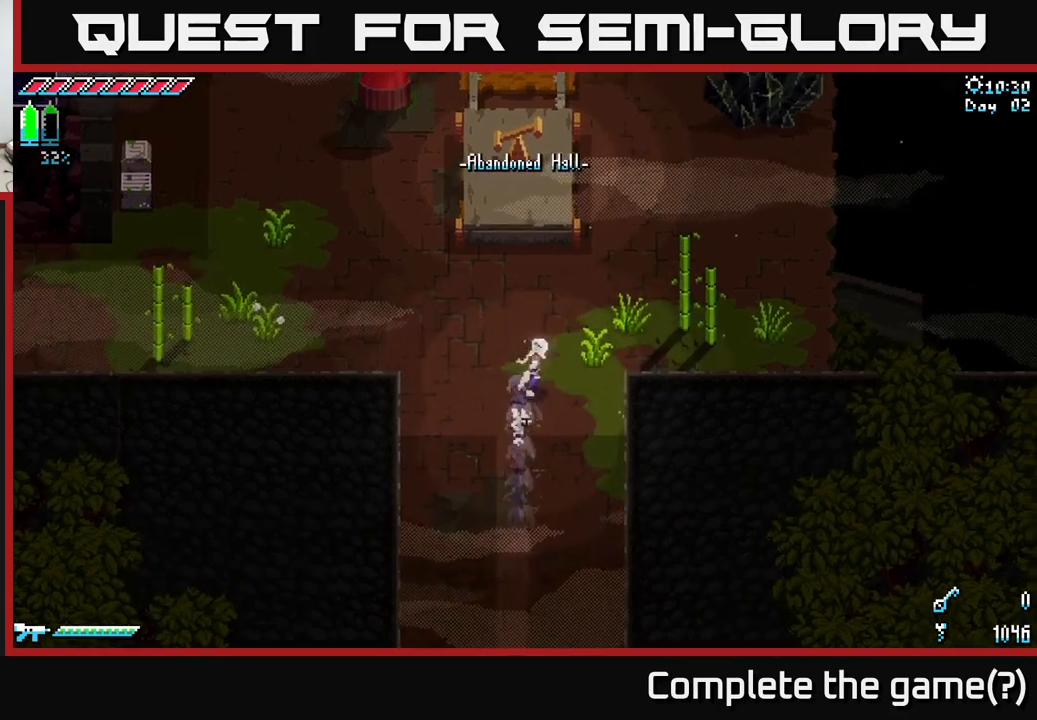
{"buttons": [], "left_stick": "left", "right_stick": "center", "events": [[150, "R2", "down"], [250, "R2", "up"], [250, "X", "up"], [334, "left_stick", "center"], [450, "left_stick", "left"]]}
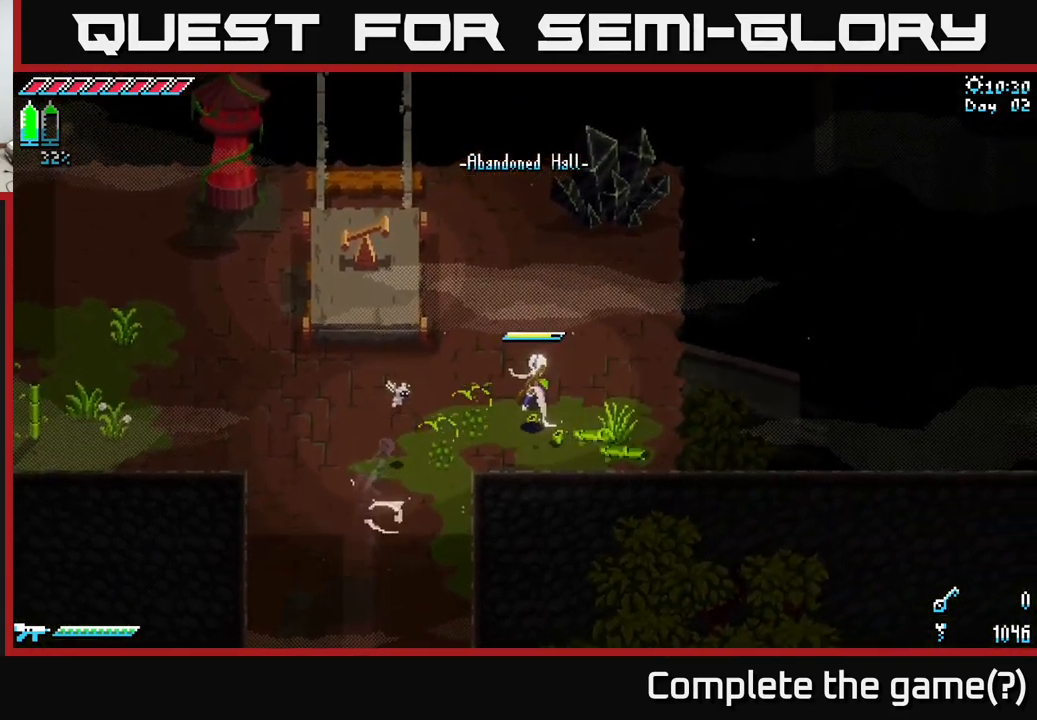
{"buttons": ["X"], "left_stick": "left", "right_stick": "center", "events": [[167, "X", "down"]]}